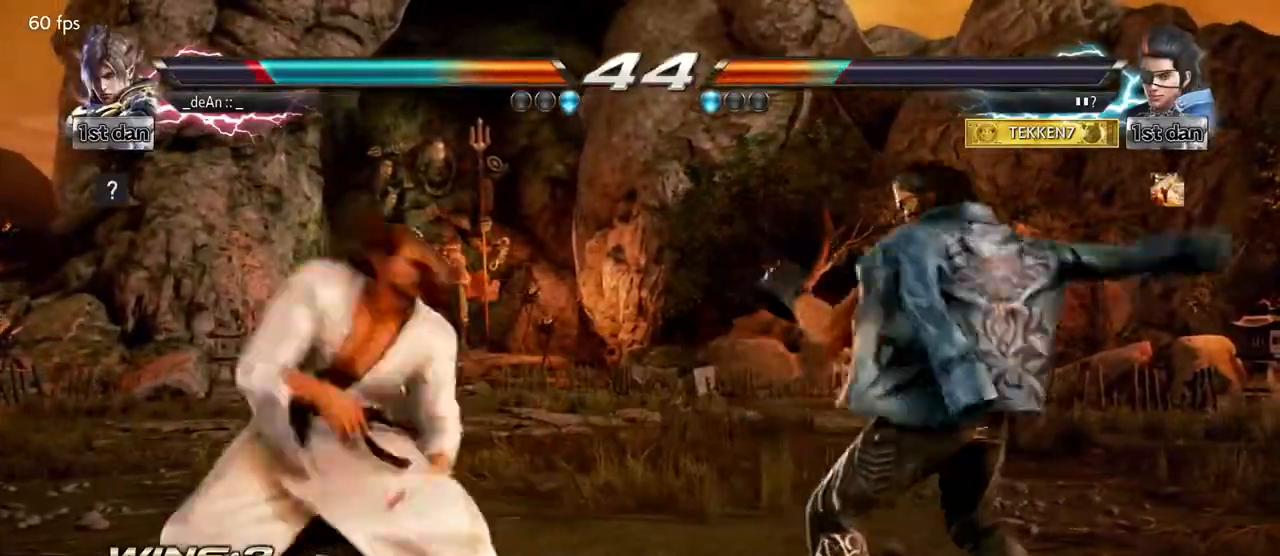
Gameplay with a controller (arcade stick); each line is a JSON object with the inputs held at the frame after it (dt_ms = milliseconds from this image to that frame). "events" lists button and stick changes between this image and that frame as [ms after this image, input, new state], when the widget could be followed in between. Not read: L3 R3.
{"dt_ms": 500, "buttons": [], "left_stick": "center"}
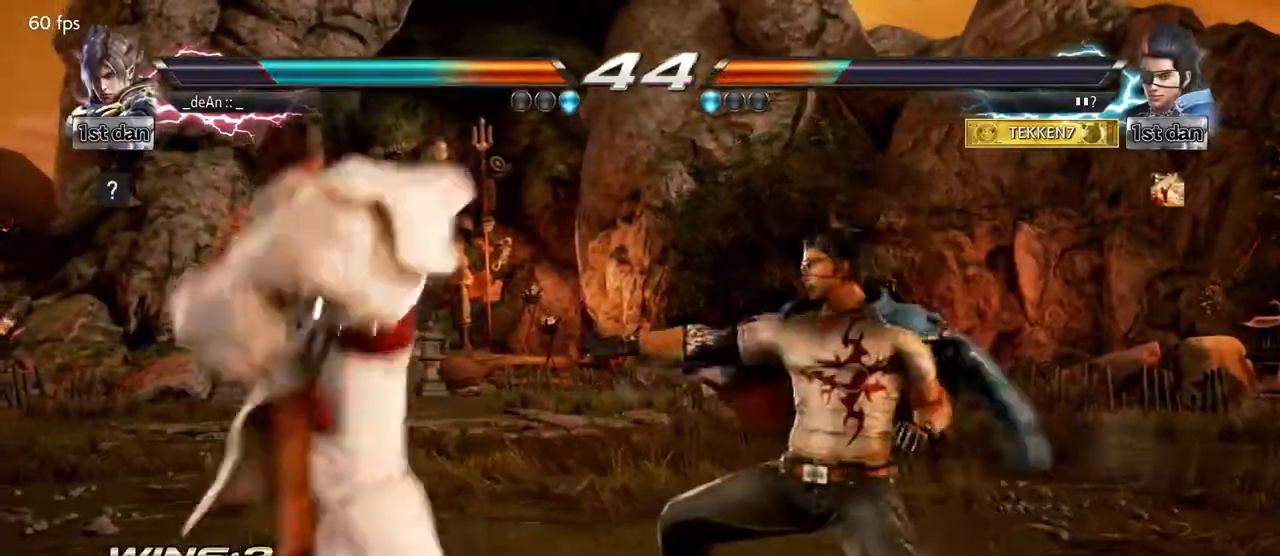
{"dt_ms": 500, "buttons": [], "left_stick": "center"}
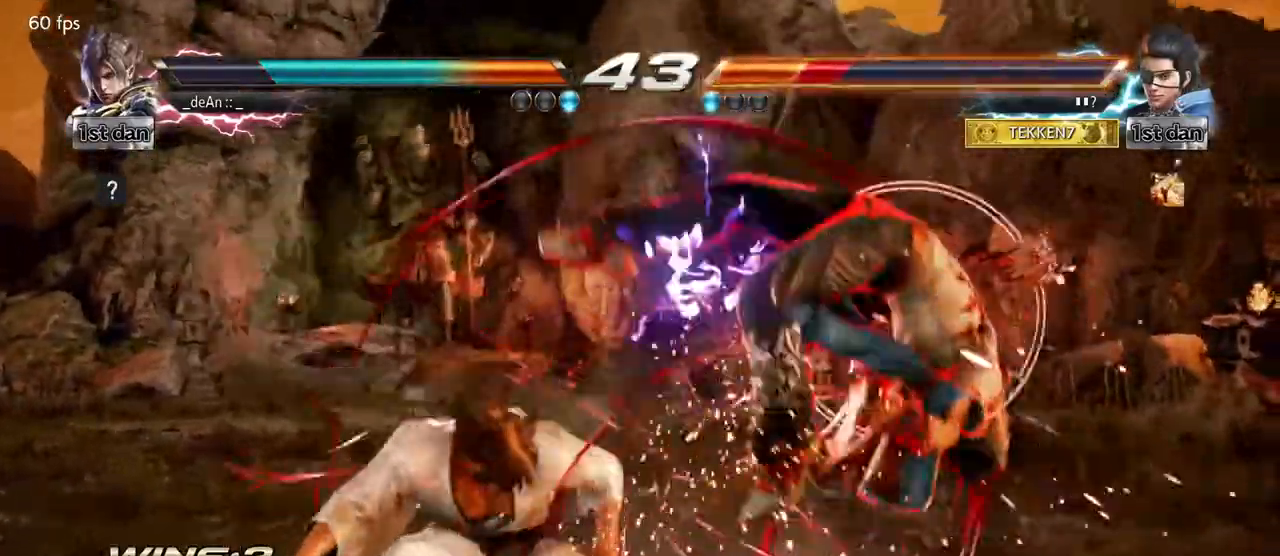
{"dt_ms": 500, "buttons": ["TRIANGLE"], "left_stick": "right"}
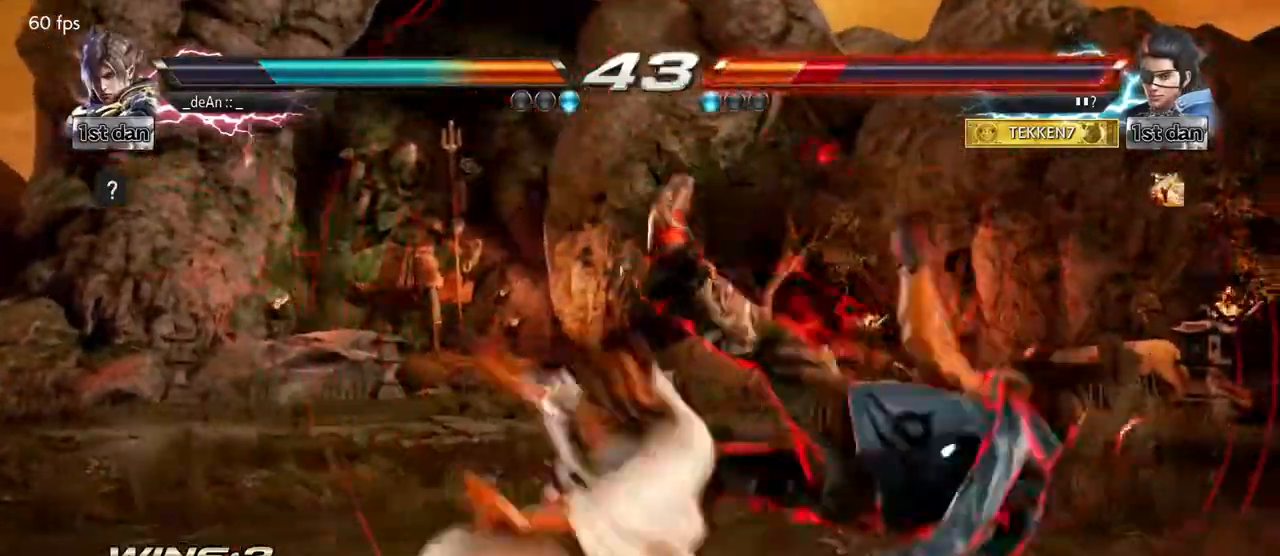
{"dt_ms": 1000, "buttons": [], "left_stick": "center"}
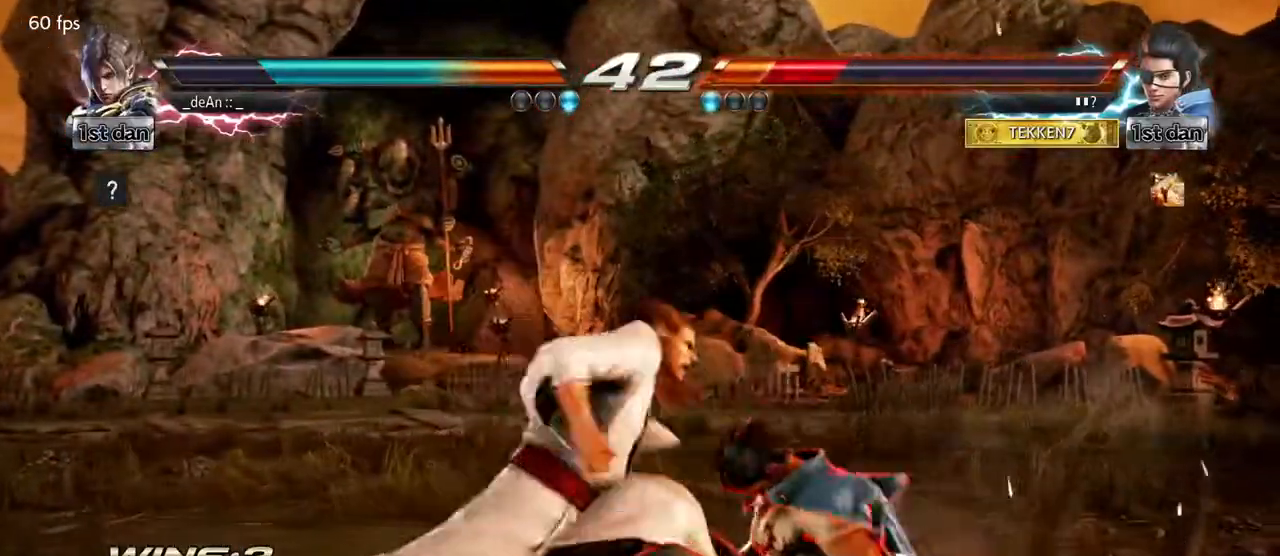
{"dt_ms": 500, "buttons": [], "left_stick": "center"}
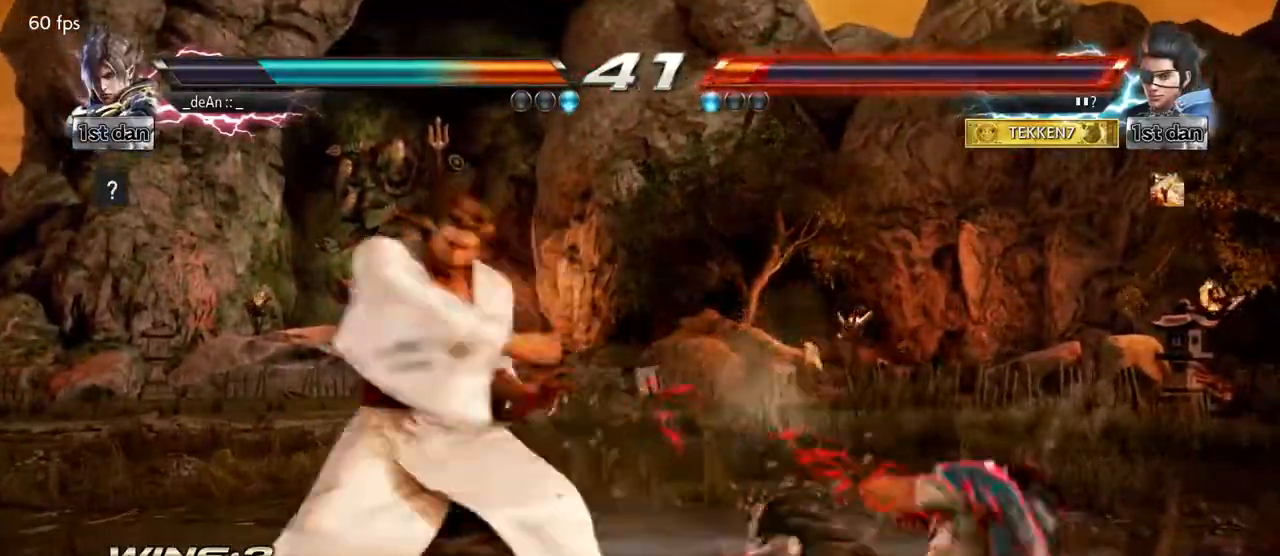
{"dt_ms": 500, "buttons": [], "left_stick": "center", "events": [[100, "CIRCLE", "down"], [100, "left_stick", "down-left"], [167, "CIRCLE", "up"], [250, "left_stick", "center"], [267, "TRIANGLE", "down"], [317, "TRIANGLE", "up"], [400, "SQUARE", "down"], [400, "TRIANGLE", "down"], [483, "TRIANGLE", "up"], [500, "SQUARE", "up"]]}
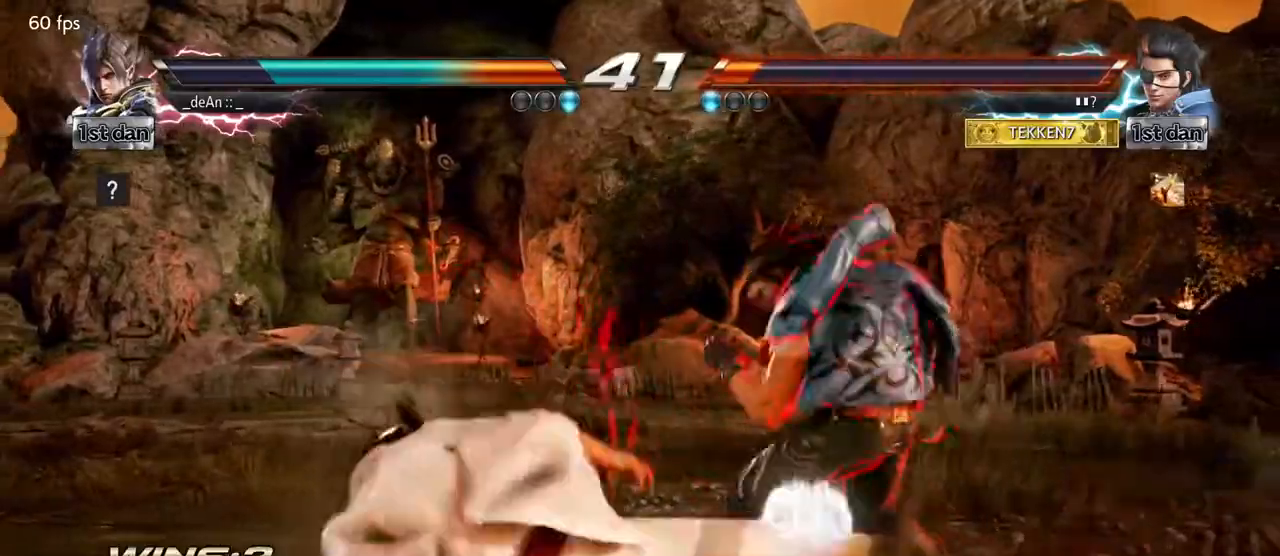
{"dt_ms": 500, "buttons": [], "left_stick": "center", "events": [[50, "SQUARE", "down"], [67, "TRIANGLE", "down"], [117, "SQUARE", "up"], [133, "TRIANGLE", "up"], [183, "SQUARE", "down"], [183, "TRIANGLE", "down"], [283, "SQUARE", "up"], [283, "TRIANGLE", "up"]]}
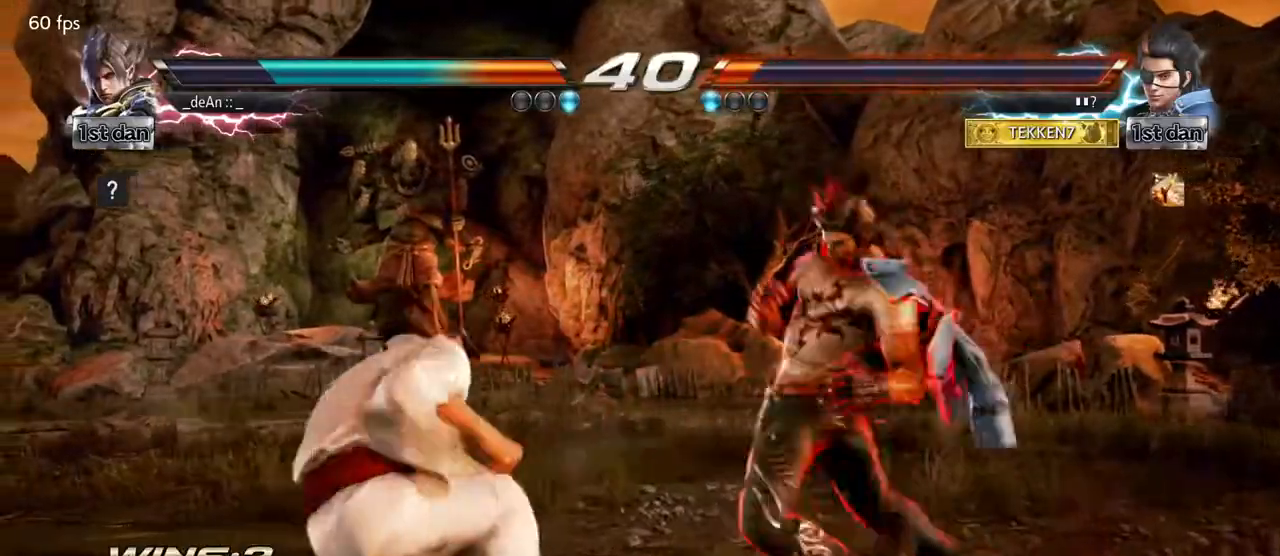
{"dt_ms": 500, "buttons": [], "left_stick": "left", "events": [[17, "left_stick", "left"]]}
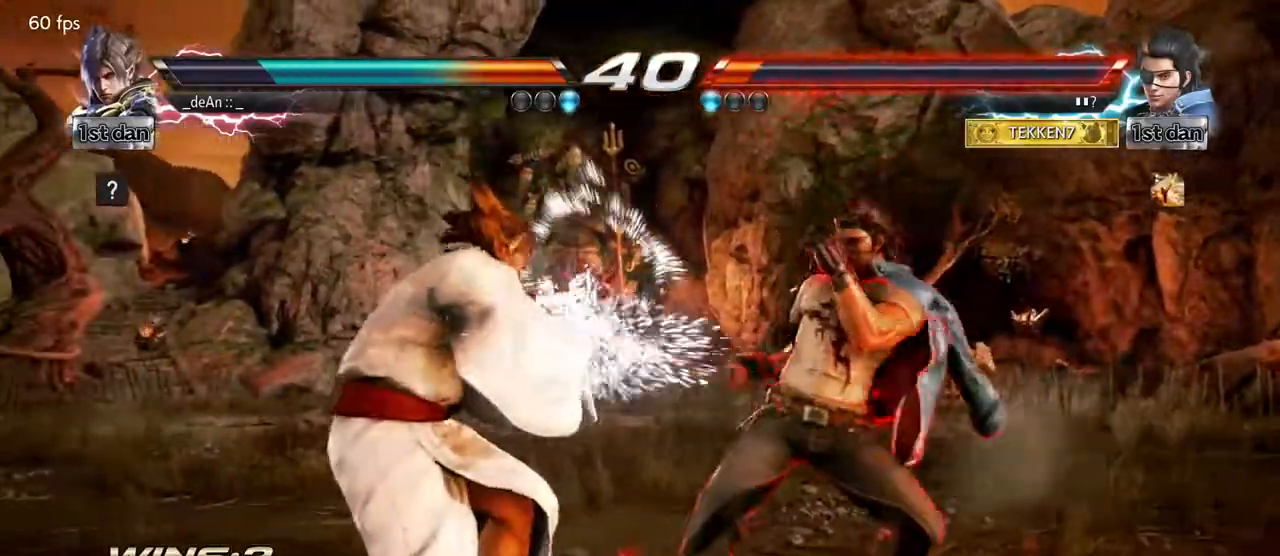
{"dt_ms": 500, "buttons": [], "left_stick": "center", "events": [[117, "left_stick", "center"], [167, "SQUARE", "down"], [250, "TRIANGLE", "down"], [333, "SQUARE", "up"], [383, "TRIANGLE", "up"]]}
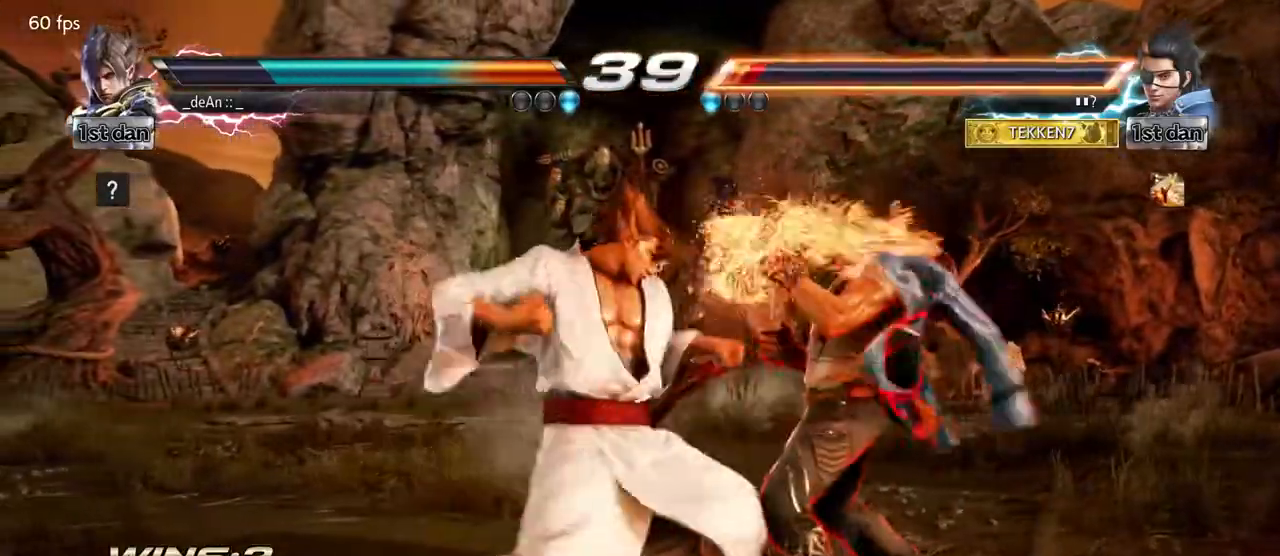
{"dt_ms": 500, "buttons": ["TRIANGLE"], "left_stick": "center", "events": [[317, "TRIANGLE", "down"]]}
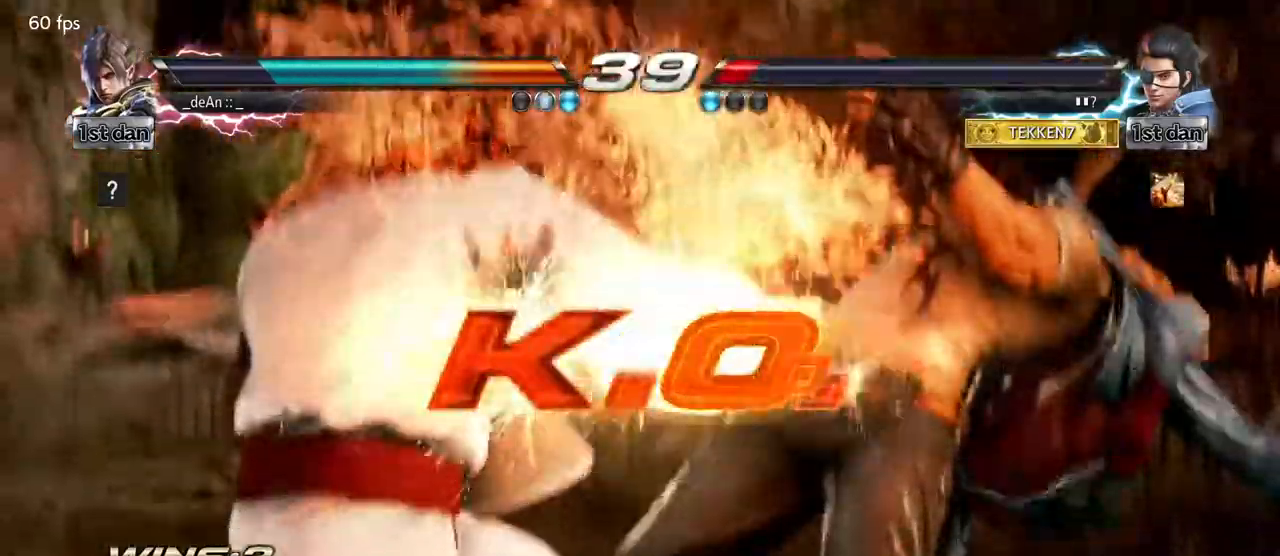
{"dt_ms": 500, "buttons": [], "left_stick": "center", "events": [[50, "TRIANGLE", "up"]]}
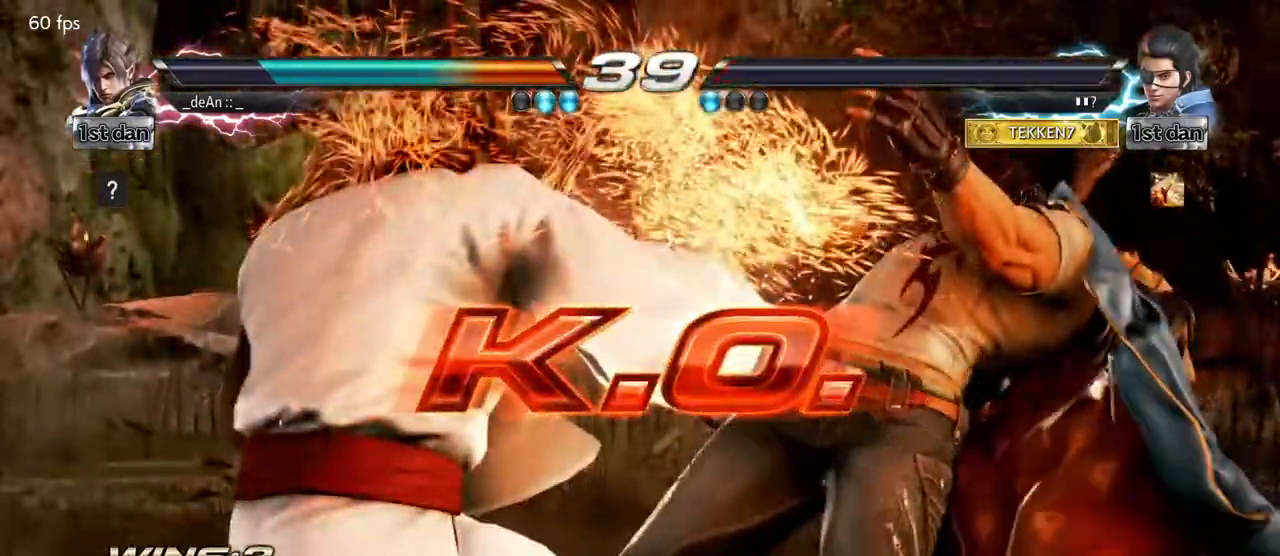
{"dt_ms": 500, "buttons": [], "left_stick": "center", "events": []}
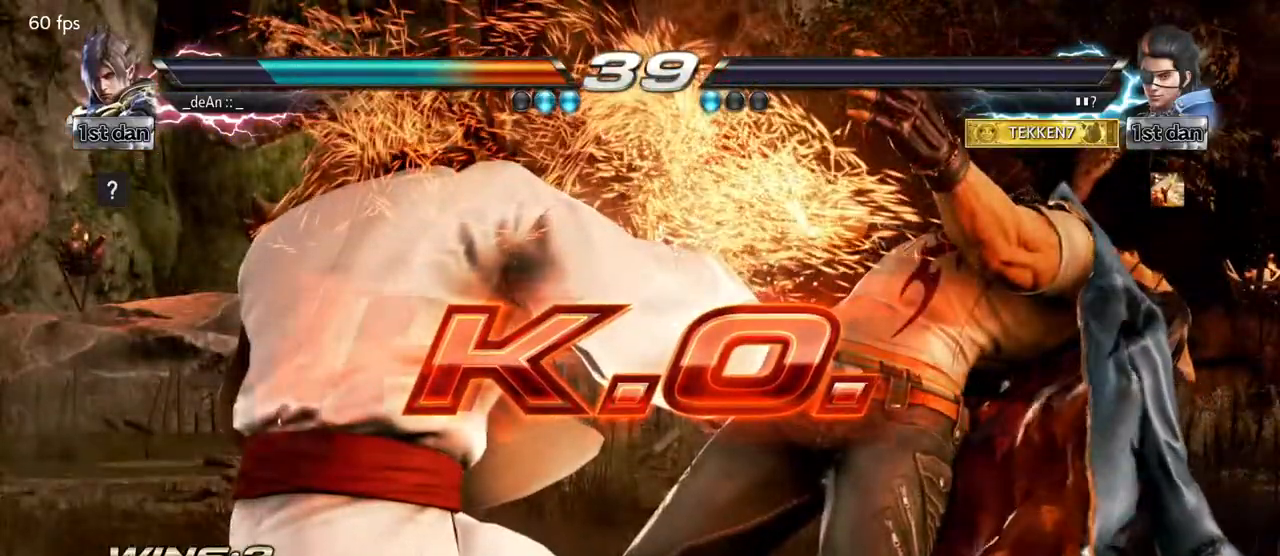
{"dt_ms": 500, "buttons": ["SQUARE"], "left_stick": "center", "events": [[483, "SQUARE", "down"]]}
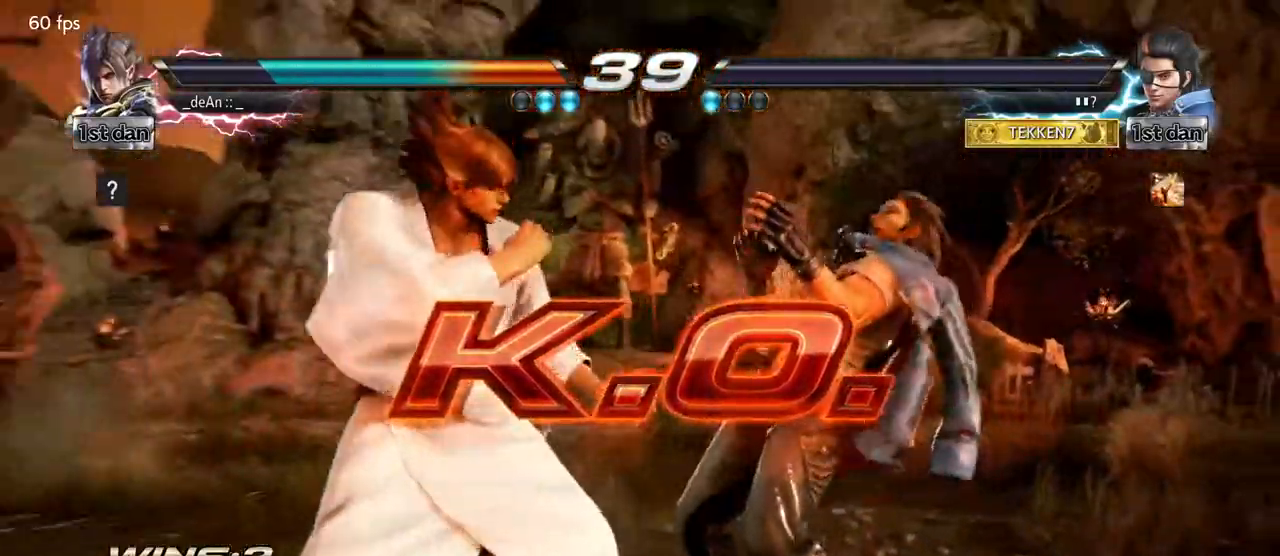
{"dt_ms": 500, "buttons": [], "left_stick": "center", "events": [[83, "TRIANGLE", "down"], [200, "SQUARE", "up"], [283, "TRIANGLE", "up"]]}
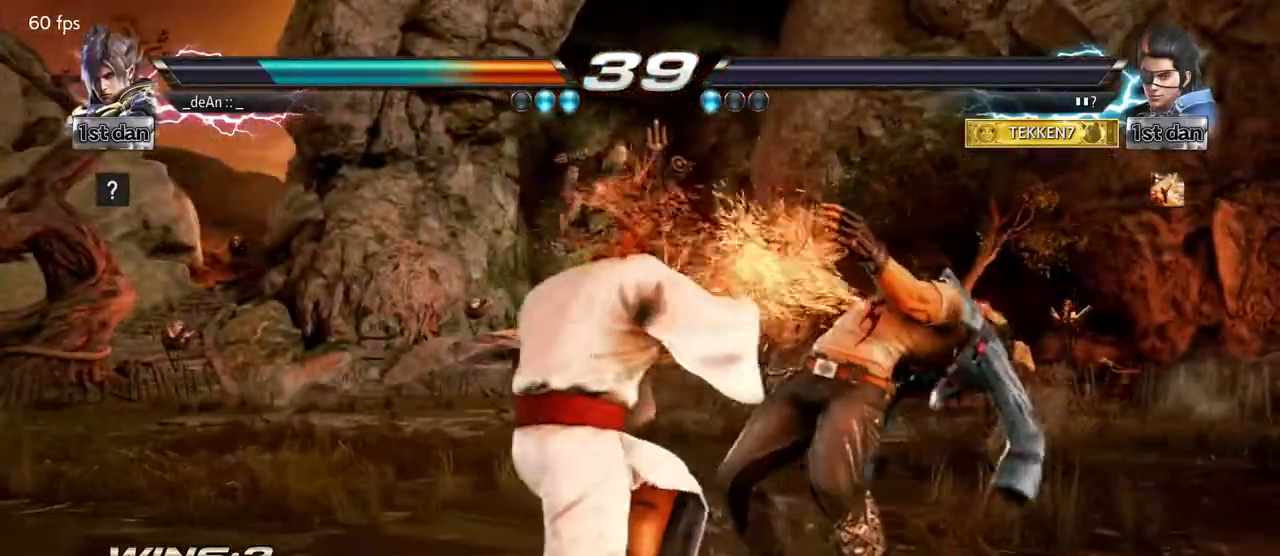
{"dt_ms": 500, "buttons": [], "left_stick": "center", "events": [[133, "SQUARE", "down"], [233, "TRIANGLE", "down"], [333, "SQUARE", "up"], [400, "TRIANGLE", "up"]]}
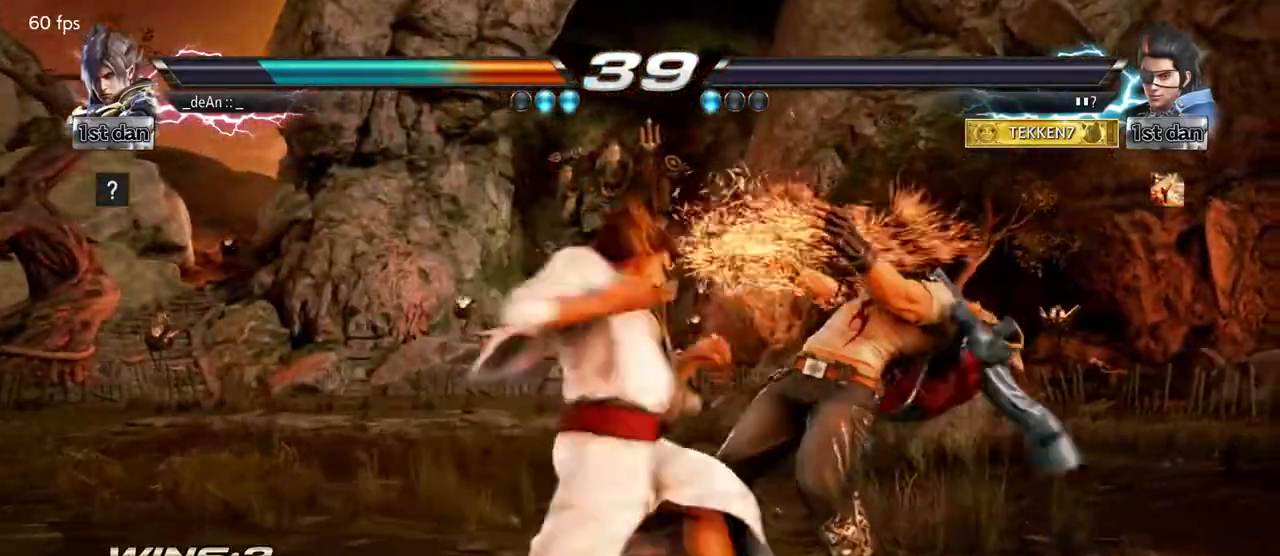
{"dt_ms": 500, "buttons": [], "left_stick": "center", "events": []}
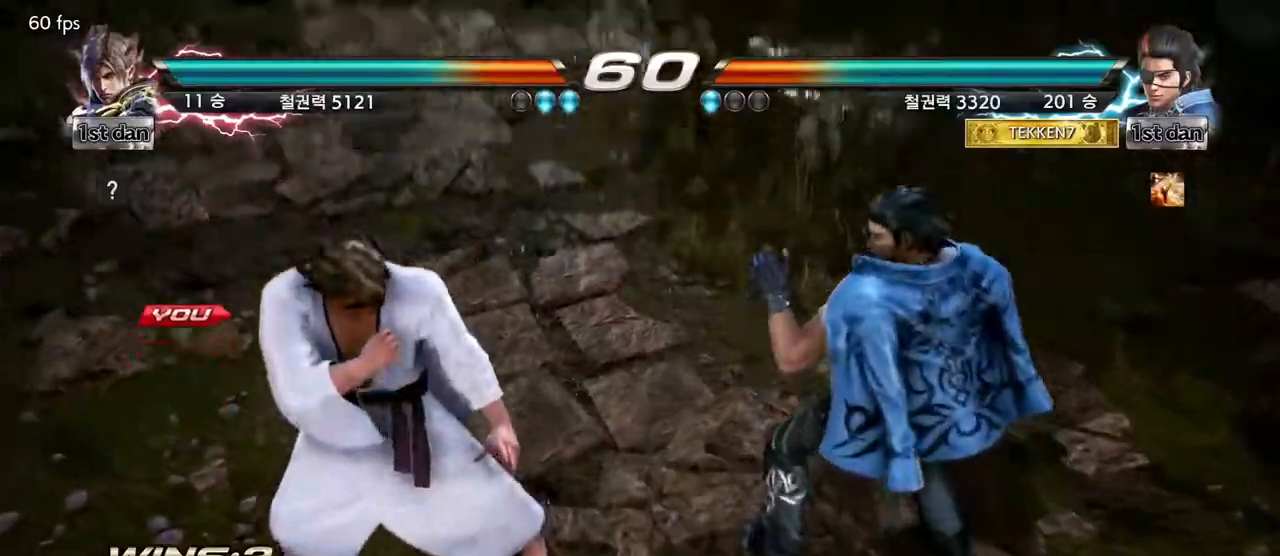
{"dt_ms": 500, "buttons": [], "left_stick": "center", "events": []}
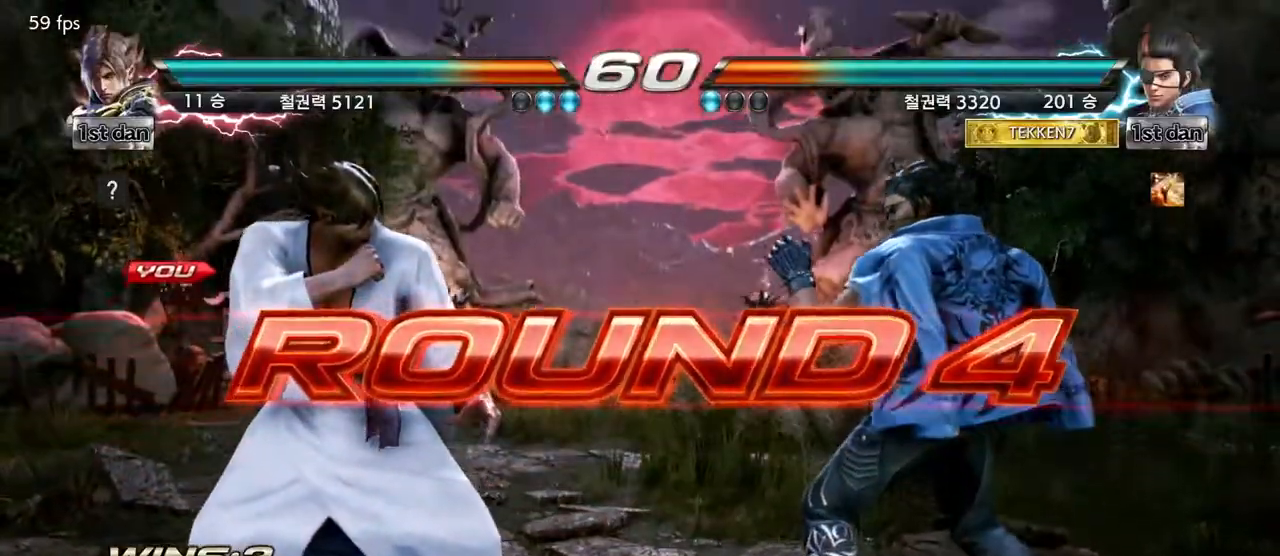
{"dt_ms": 500, "buttons": [], "left_stick": "center", "events": []}
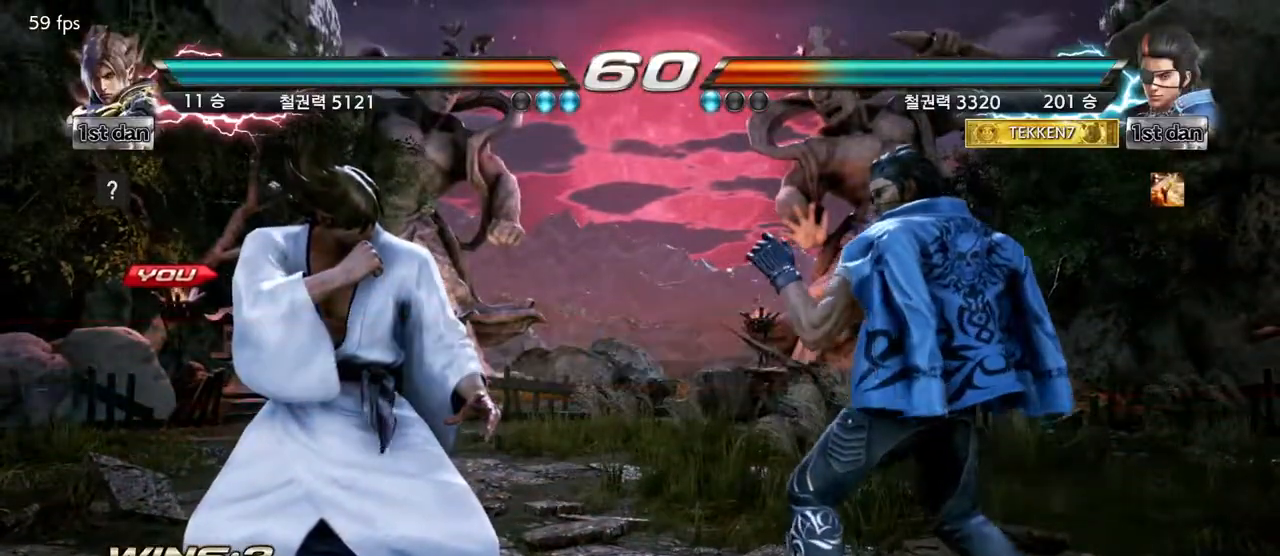
{"dt_ms": 500, "buttons": [], "left_stick": "center", "events": []}
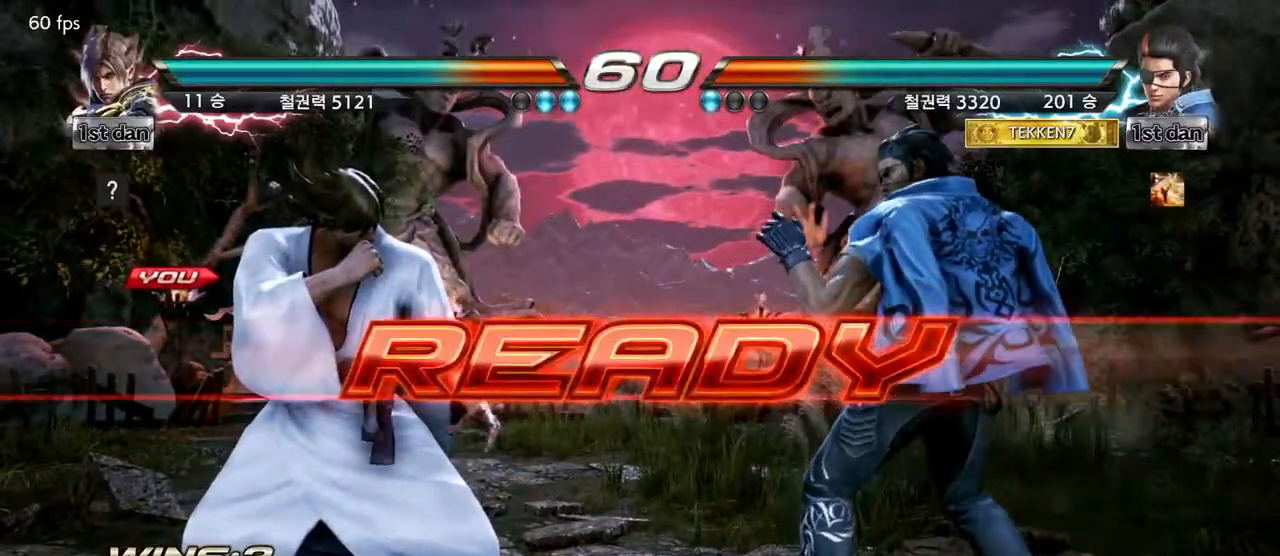
{"dt_ms": 500, "buttons": [], "left_stick": "center", "events": []}
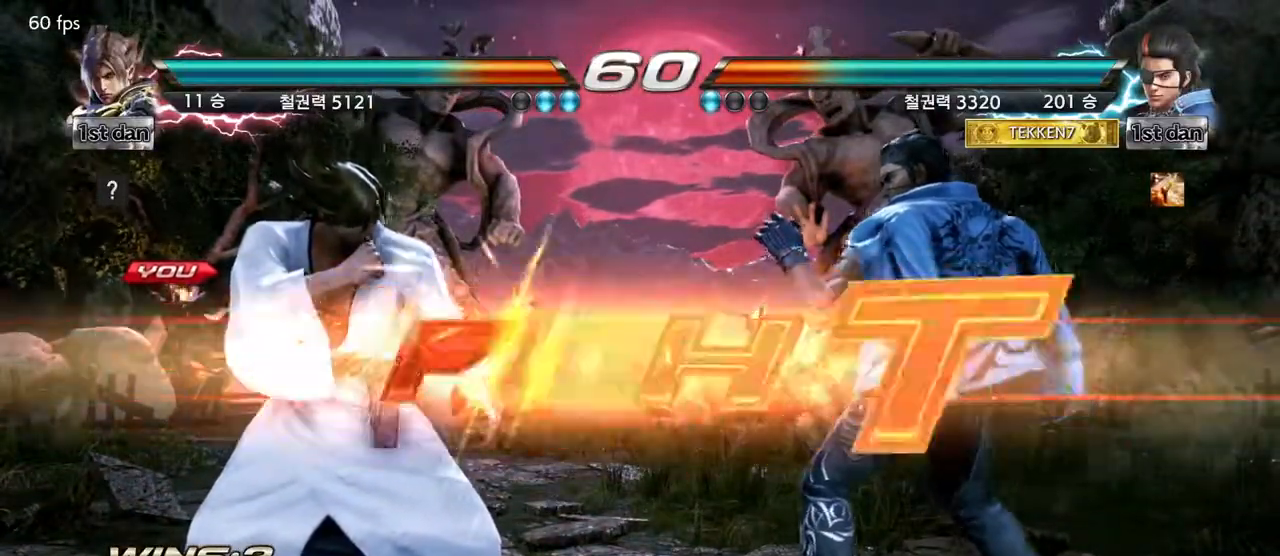
{"dt_ms": 500, "buttons": ["SQUARE"], "left_stick": "down-left", "events": [[450, "left_stick", "down-left"], [500, "SQUARE", "down"]]}
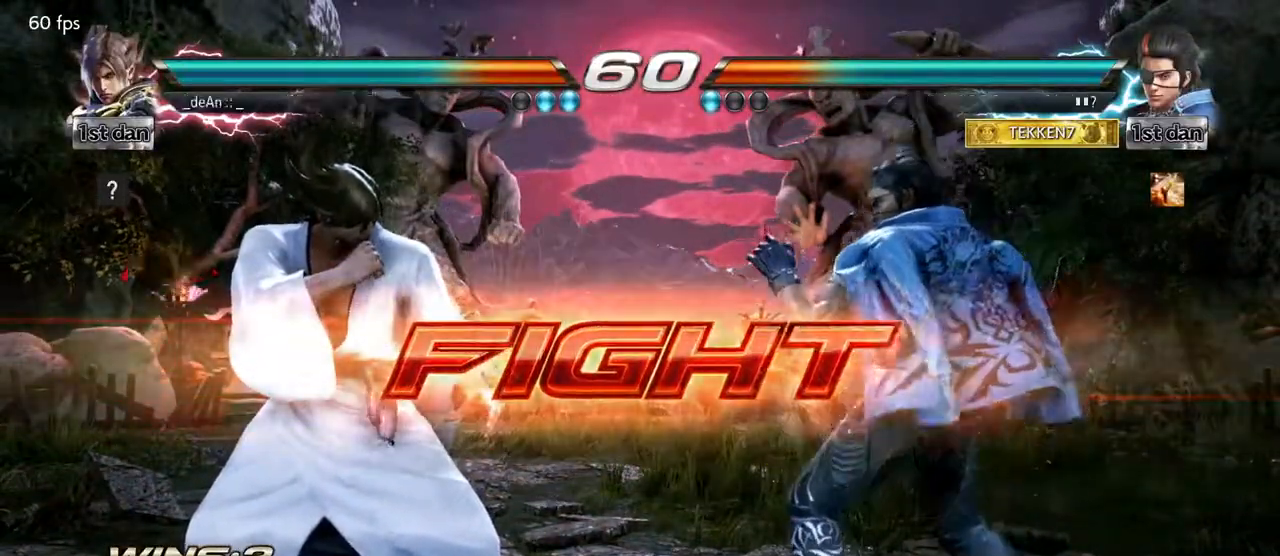
{"dt_ms": 500, "buttons": [], "left_stick": "center"}
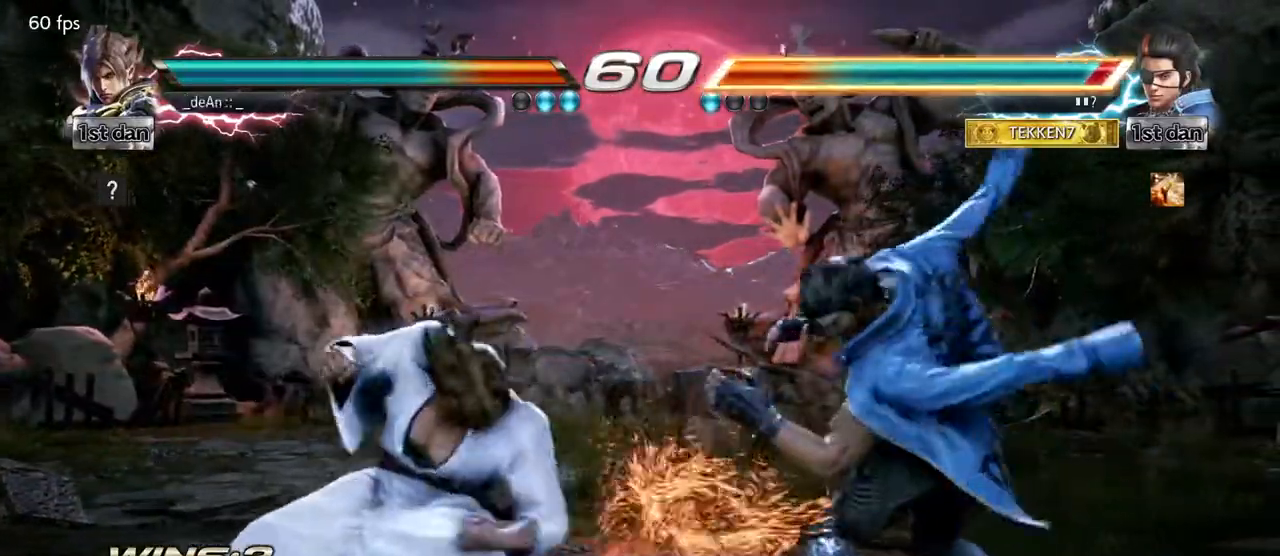
{"dt_ms": 500, "buttons": ["CIRCLE"], "left_stick": "right", "events": [[133, "left_stick", "left"], [217, "left_stick", "center"], [317, "left_stick", "left"], [383, "left_stick", "center"], [433, "left_stick", "right"], [483, "CIRCLE", "down"]]}